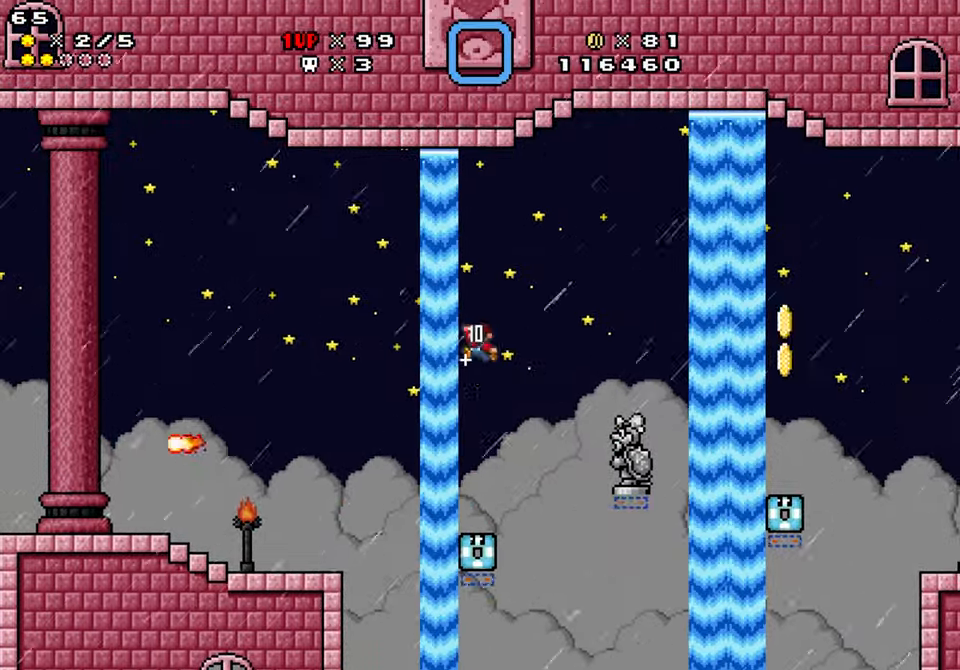
Gameplay with a controller (Nintendo layout); each line is a JSON object with the inputs held at the frame after it. "events" lists button and stick changes between this image and that frame as [ms after this image, input, new state], when the widget could be followed in between. Not read: L1 L3 R1 R3.
{"buttons": ["Y"], "events": [[100, "DPAD_LEFT", "up"], [267, "B", "up"]]}
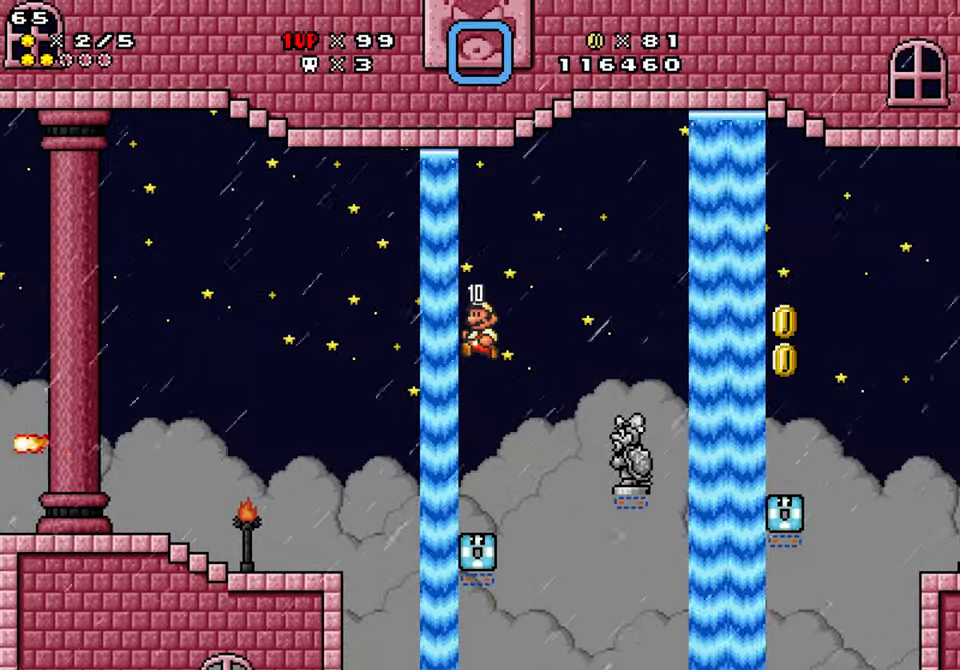
{"buttons": ["B", "Y"], "events": [[267, "DPAD_LEFT", "down"], [300, "B", "down"], [433, "DPAD_LEFT", "up"]]}
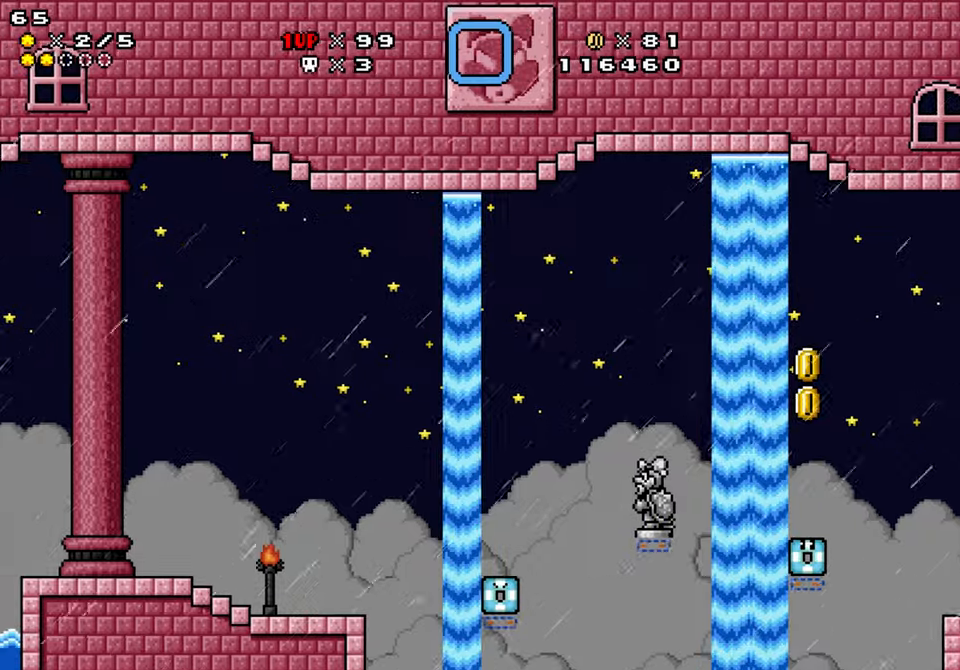
{"buttons": ["B", "Y", "DPAD_RIGHT"], "events": [[33, "DPAD_RIGHT", "down"], [283, "DPAD_RIGHT", "up"], [350, "DPAD_RIGHT", "down"]]}
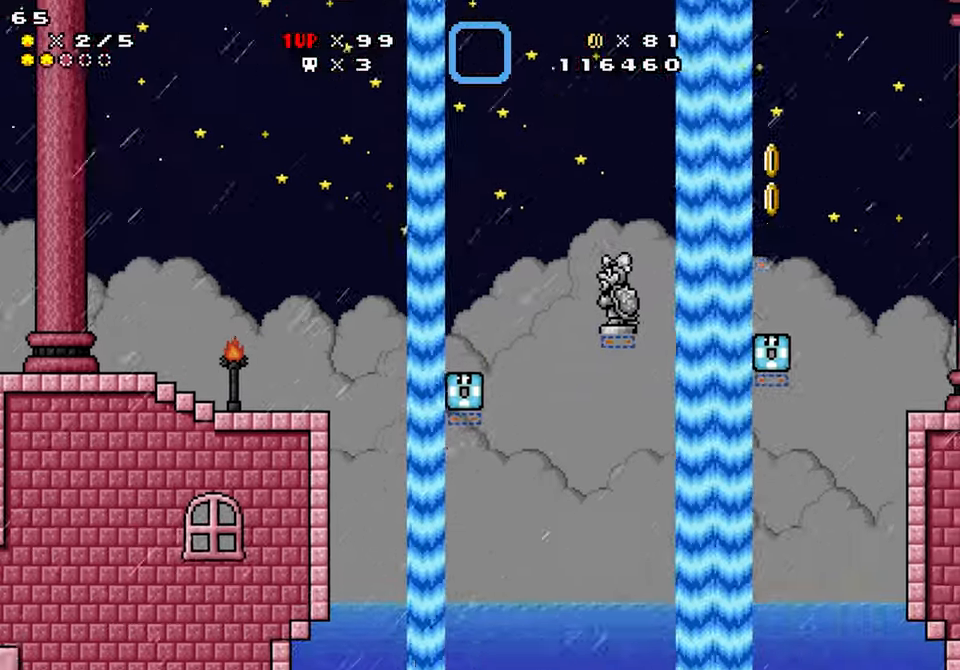
{"buttons": ["B", "Y", "DPAD_RIGHT"], "events": []}
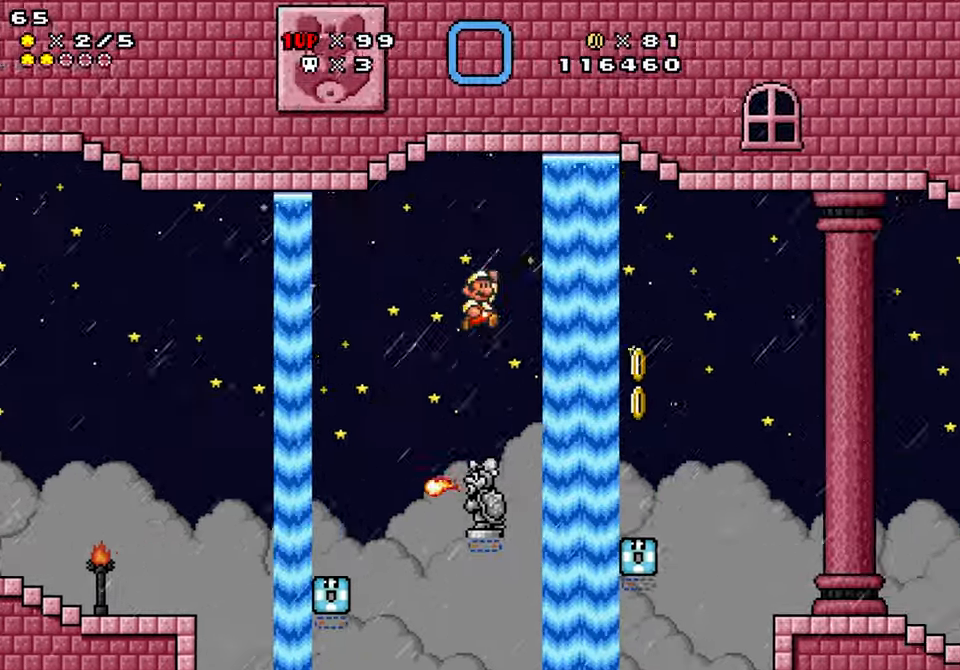
{"buttons": ["B", "Y", "DPAD_RIGHT"], "events": [[316, "DPAD_LEFT", "down"], [316, "DPAD_RIGHT", "up"], [450, "DPAD_LEFT", "up"], [466, "DPAD_RIGHT", "down"]]}
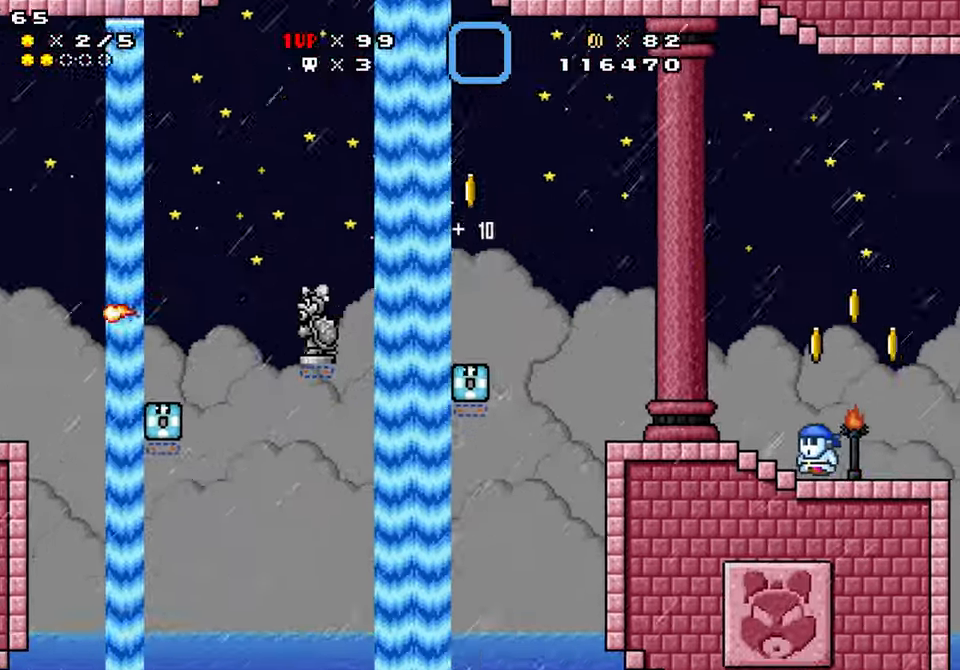
{"buttons": ["B", "Y", "DPAD_RIGHT"], "events": [[183, "Y", "up"], [283, "Y", "down"]]}
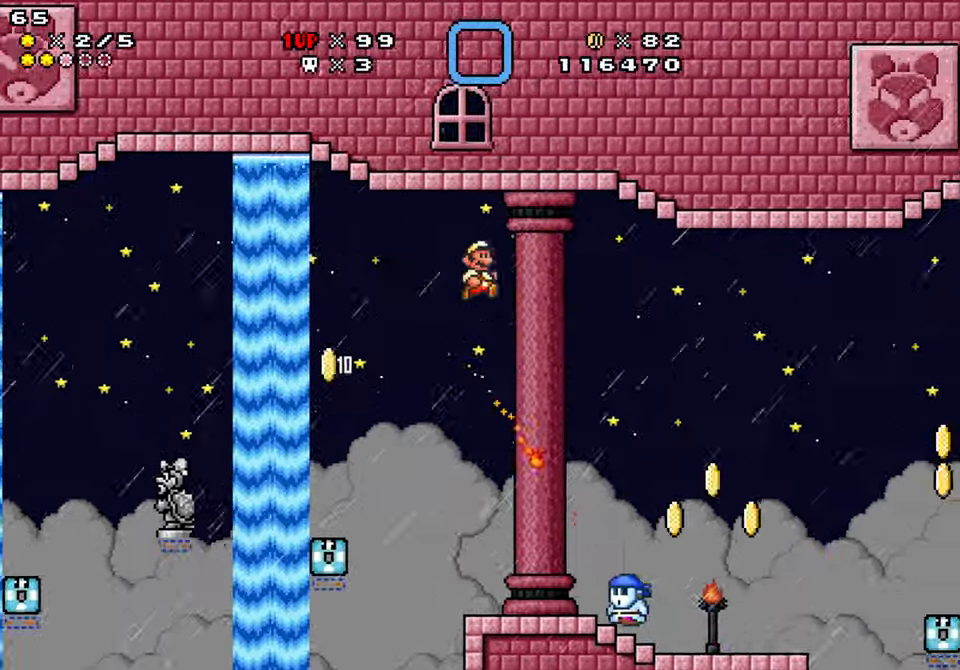
{"buttons": ["Y"], "events": [[283, "B", "up"], [483, "DPAD_RIGHT", "up"]]}
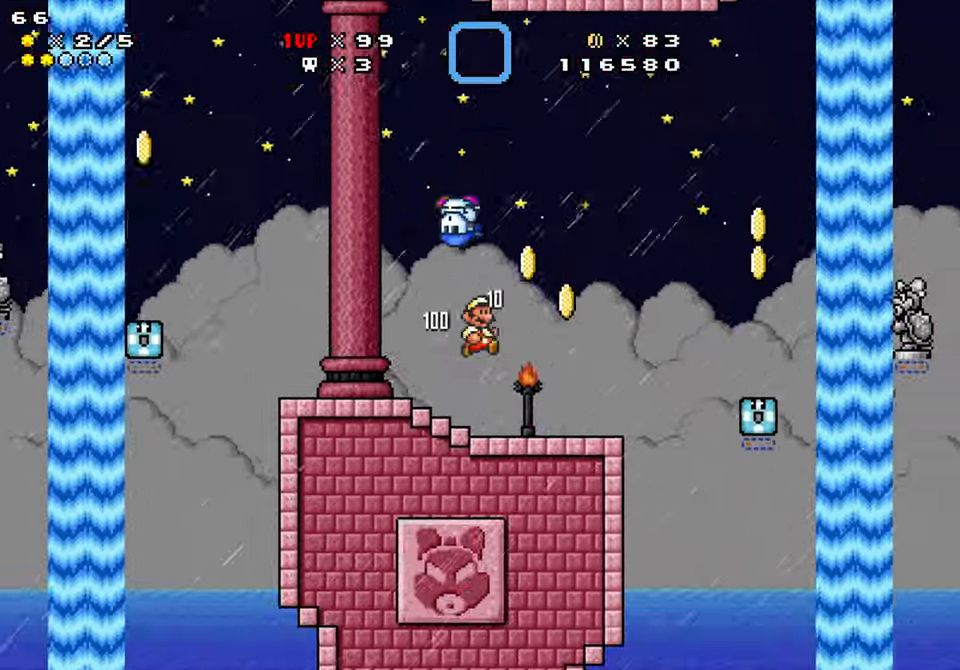
{"buttons": ["B", "Y", "DPAD_LEFT"], "events": [[83, "DPAD_RIGHT", "down"], [133, "B", "down"], [233, "B", "up"], [416, "DPAD_RIGHT", "up"], [433, "B", "down"], [483, "DPAD_LEFT", "down"]]}
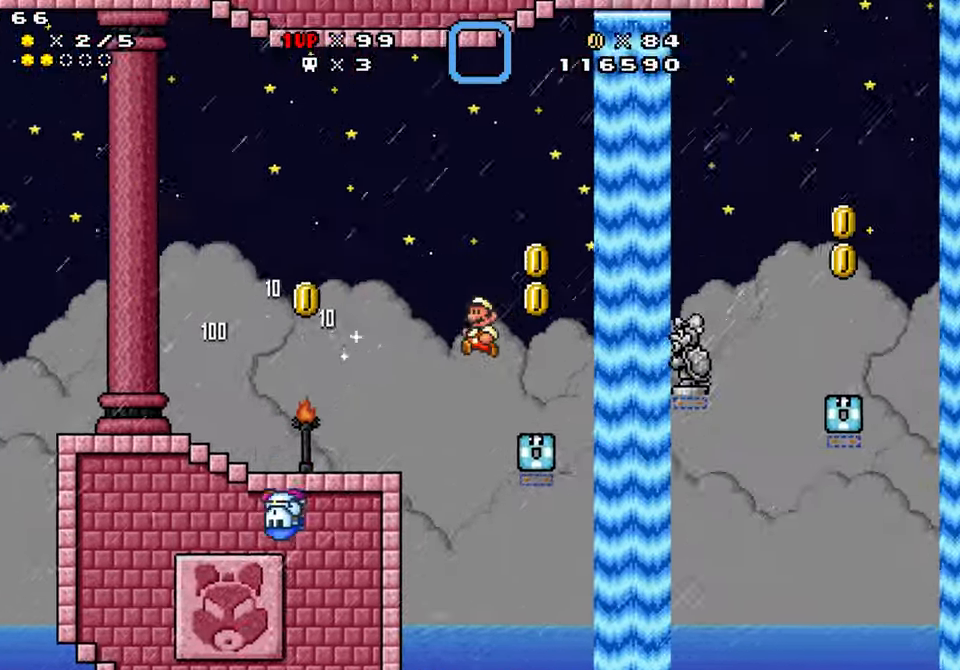
{"buttons": ["B", "Y", "DPAD_RIGHT"], "events": [[216, "DPAD_LEFT", "up"], [216, "DPAD_RIGHT", "down"]]}
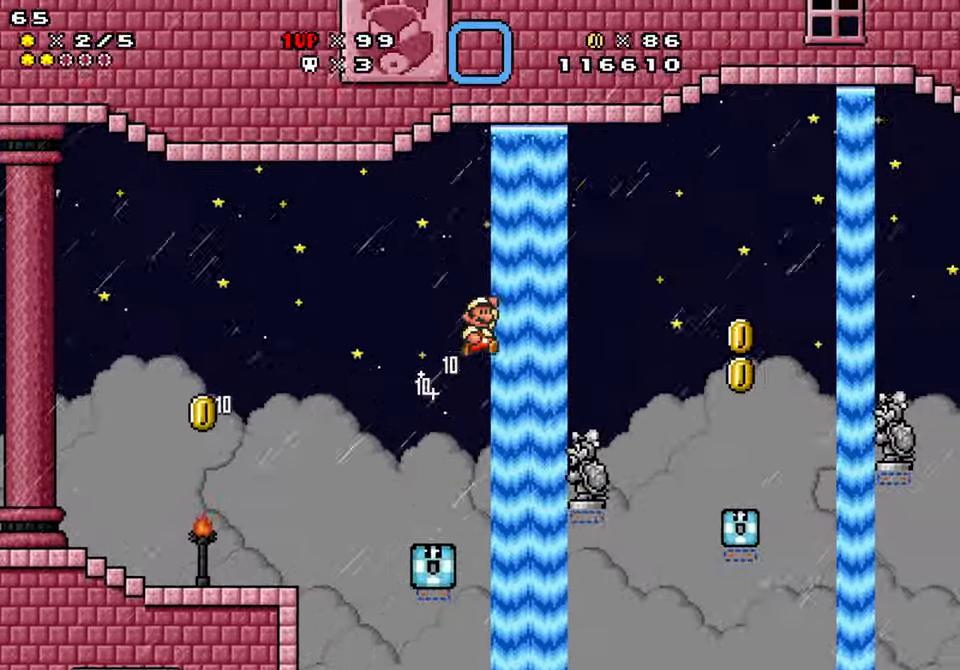
{"buttons": ["Y", "DPAD_RIGHT"], "events": [[216, "DPAD_LEFT", "down"], [216, "DPAD_RIGHT", "up"], [333, "B", "up"], [433, "DPAD_LEFT", "up"], [450, "DPAD_RIGHT", "down"]]}
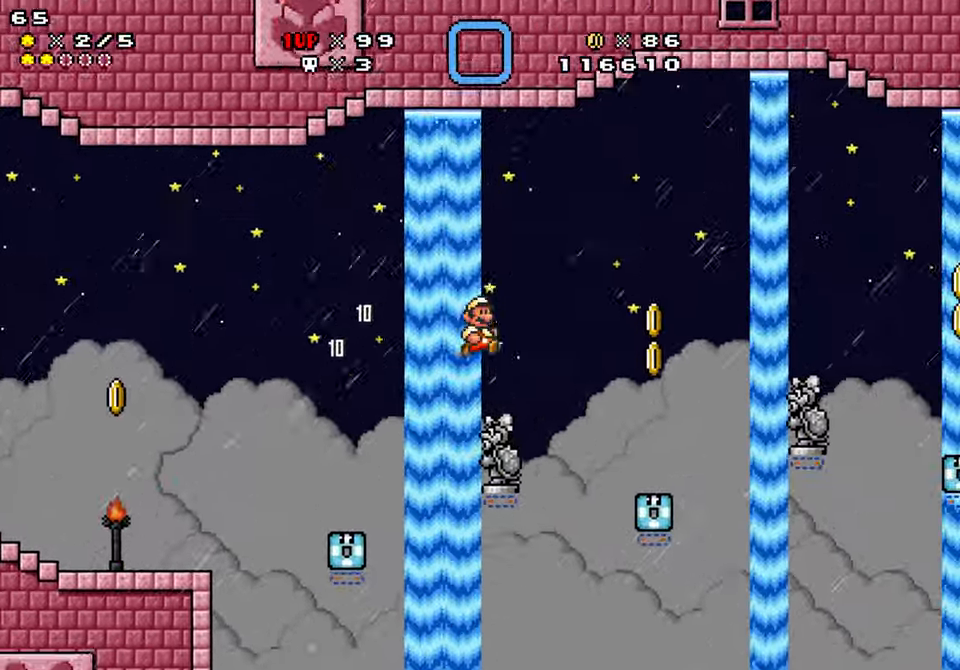
{"buttons": ["B", "Y", "DPAD_RIGHT"], "events": [[266, "B", "down"]]}
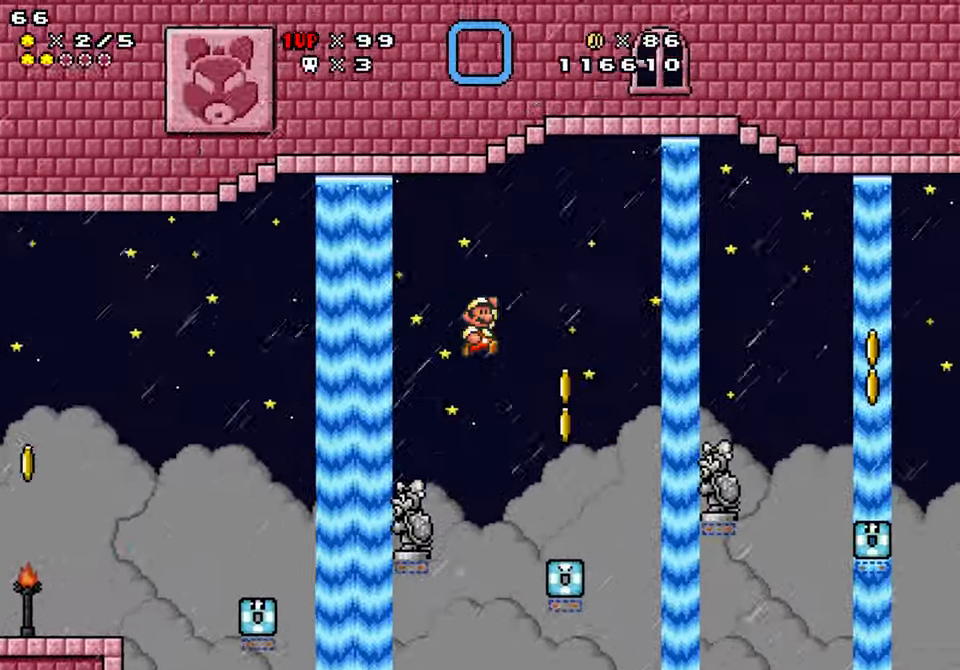
{"buttons": ["B", "Y", "DPAD_RIGHT"], "events": []}
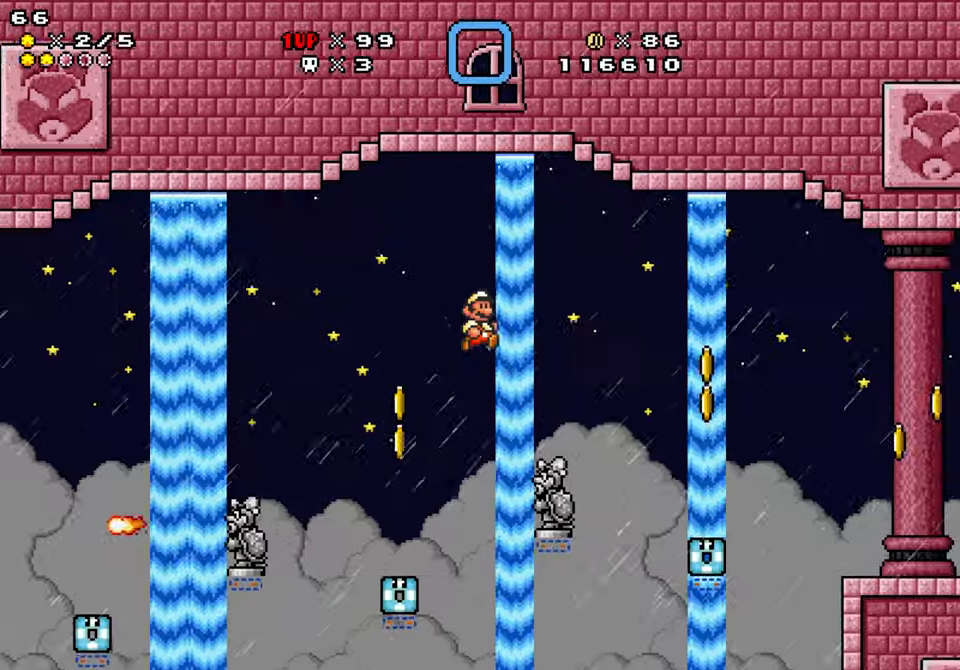
{"buttons": ["Y", "DPAD_RIGHT"], "events": [[67, "B", "up"], [250, "B", "down"], [317, "B", "up"]]}
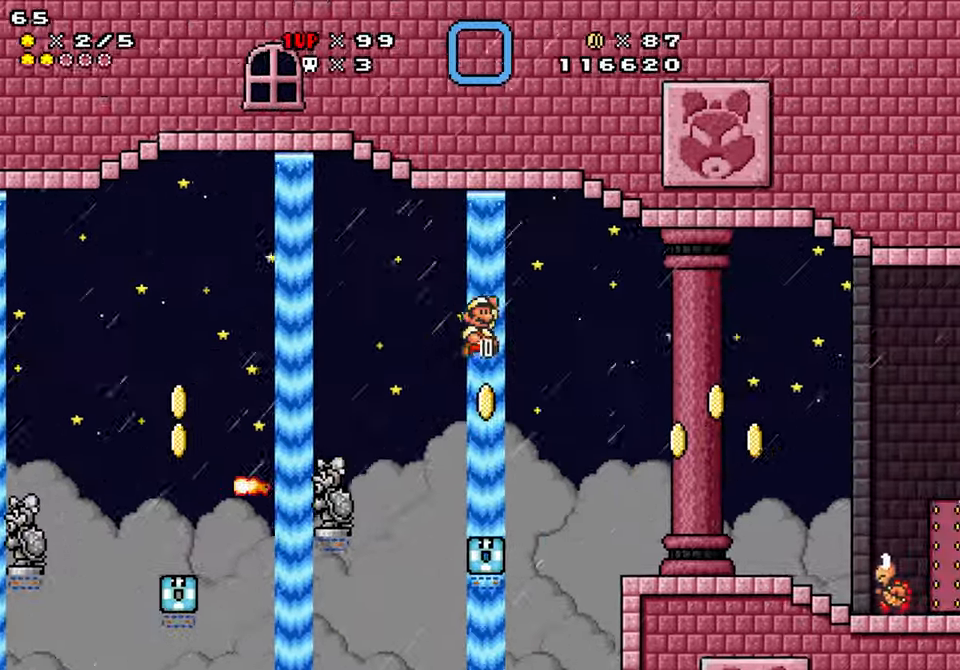
{"buttons": ["Y", "DPAD_RIGHT"], "events": []}
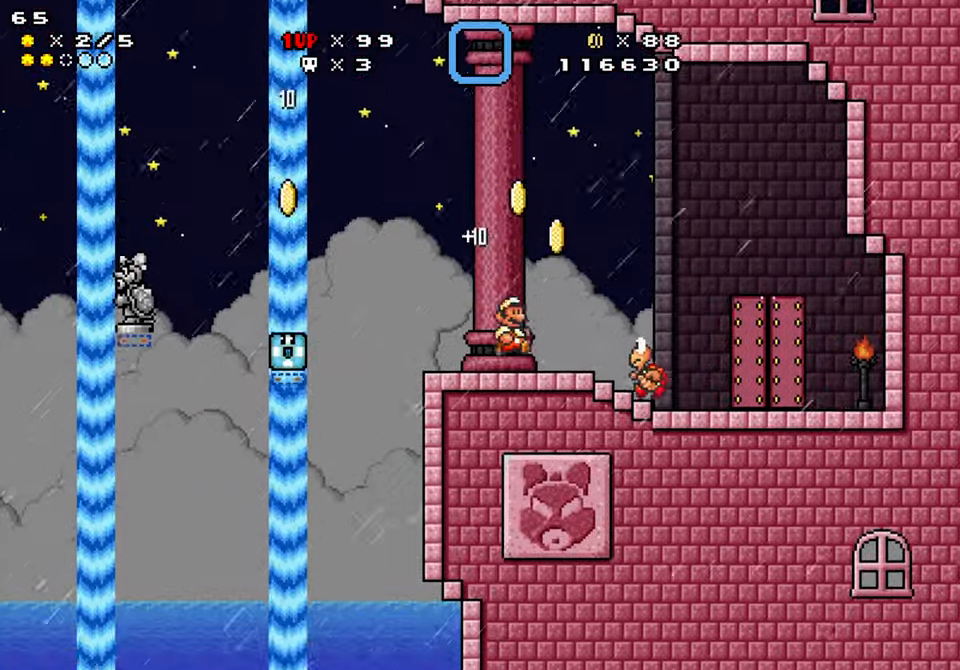
{"buttons": ["Y", "DPAD_RIGHT"], "events": [[150, "DPAD_DOWN", "down"], [417, "DPAD_DOWN", "up"]]}